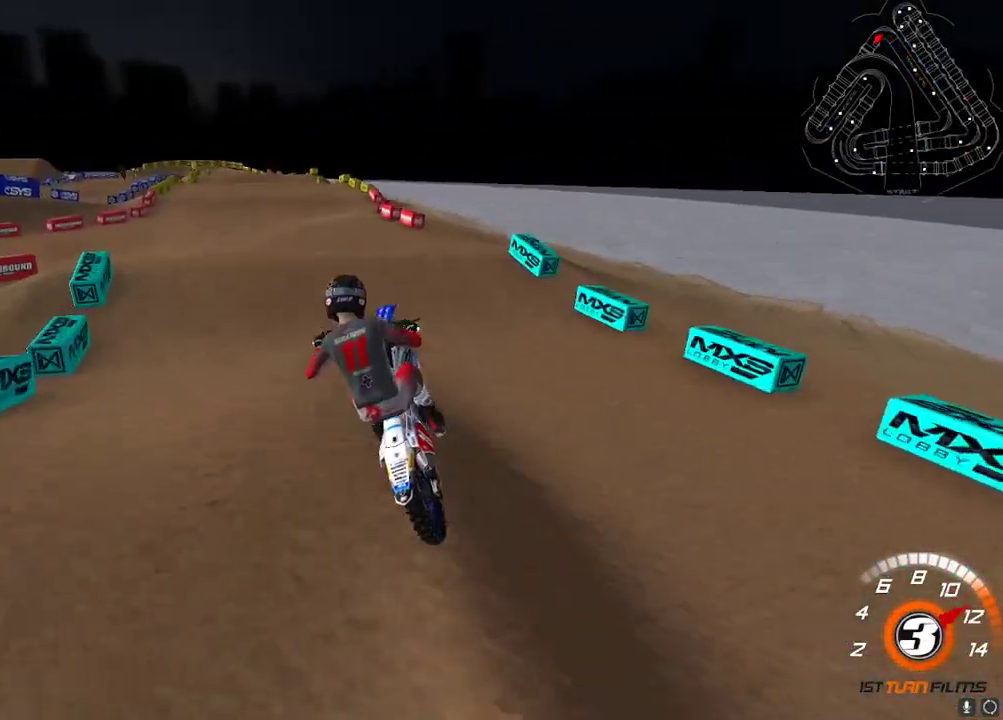
Gameplay with a controller (Xbox layout); each line is a JSON object with the inputs held at the frame after it. "events" lists button and stick changes between this image and that frame as [ms after this image, input, new state], when the widget could be followed in between.
{"buttons": ["R2"], "left_stick": "up-right", "right_stick": "up-left", "events": [[33, "A", "up"], [50, "right_stick", "center"], [117, "left_stick", "up-left"], [133, "R2", "up"], [150, "right_stick", "down-left"], [217, "R2", "down"], [350, "left_stick", "up-right"], [467, "right_stick", "up-left"]]}
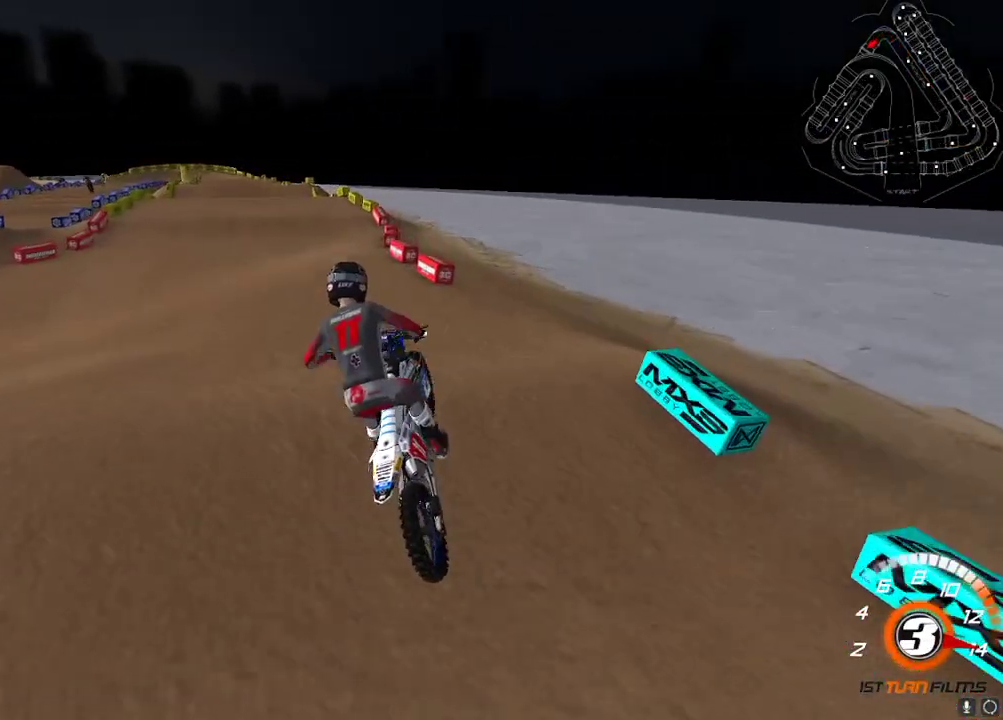
{"buttons": ["R2"], "left_stick": "center", "right_stick": "up-left", "events": [[100, "right_stick", "down-left"], [283, "left_stick", "center"], [350, "right_stick", "up-left"]]}
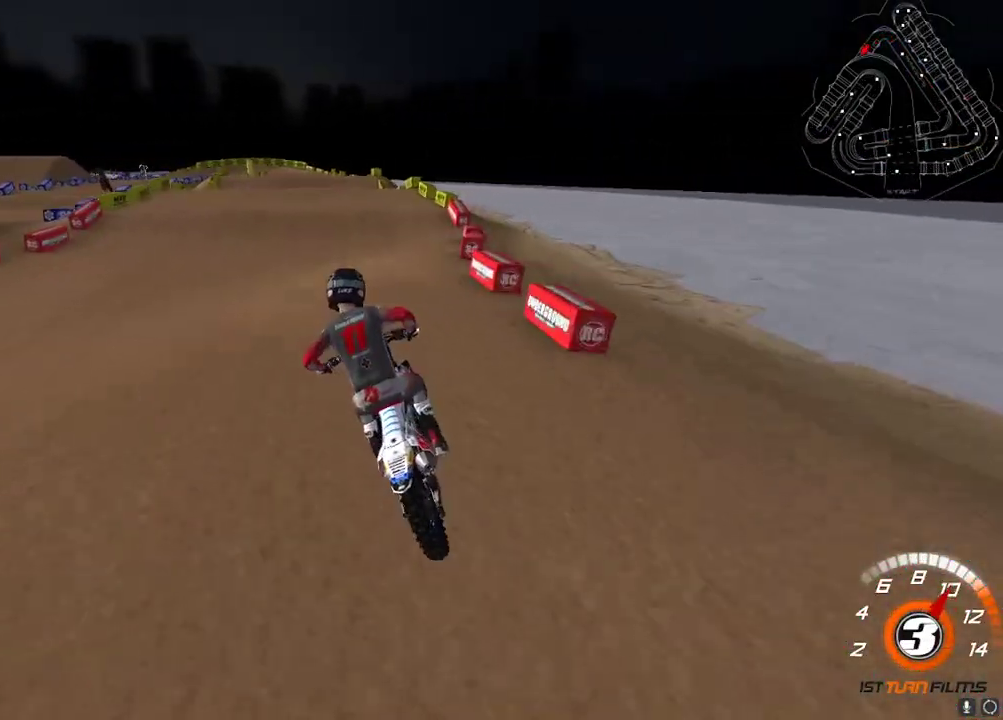
{"buttons": ["R2"], "left_stick": "center", "right_stick": "left", "events": [[17, "left_stick", "up-right"], [83, "right_stick", "left"], [100, "left_stick", "center"]]}
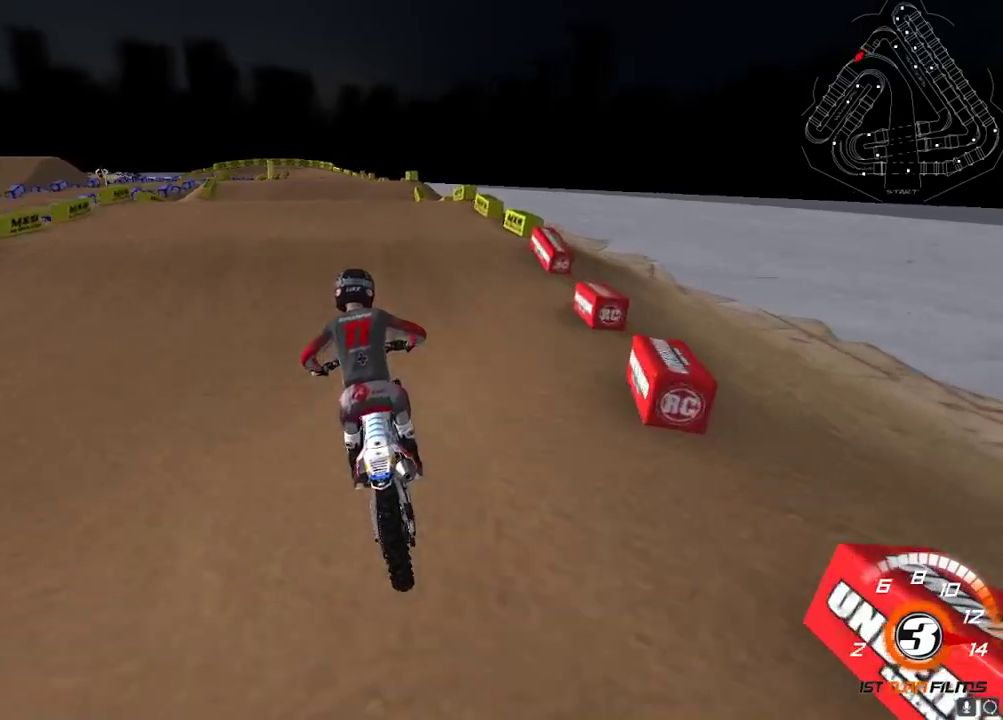
{"buttons": ["R2"], "left_stick": "center", "right_stick": "down", "events": [[17, "right_stick", "up-left"], [117, "right_stick", "up"], [150, "A", "down"], [233, "A", "up"], [267, "left_stick", "right"], [317, "left_stick", "center"], [417, "left_stick", "down-left"], [450, "right_stick", "down"], [483, "left_stick", "center"]]}
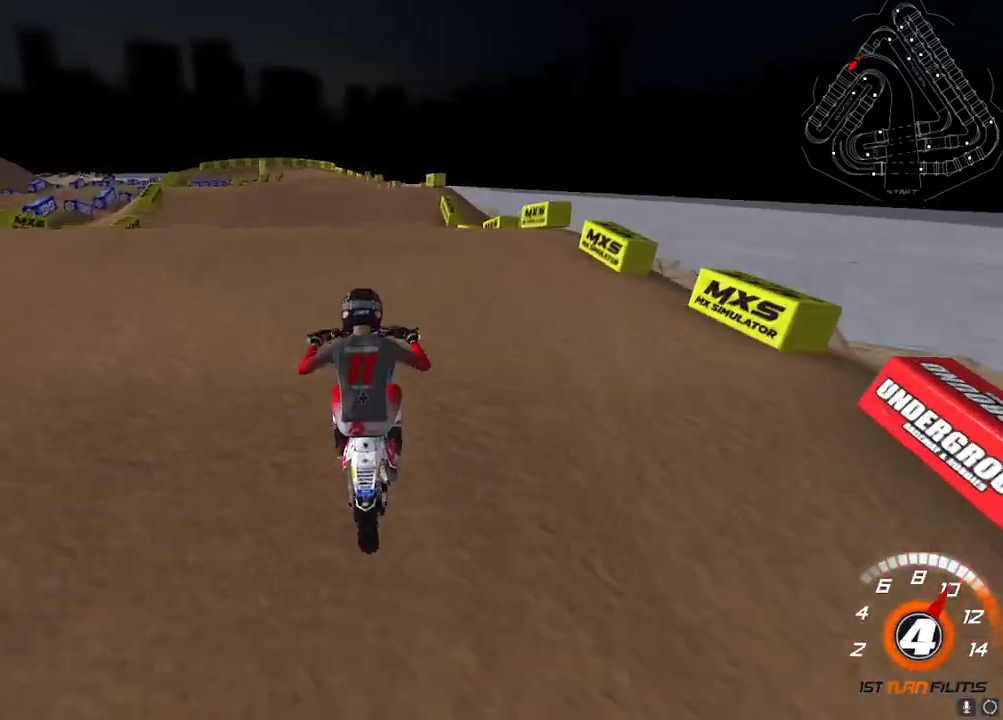
{"buttons": ["L2"], "left_stick": "up-right", "right_stick": "left", "events": [[33, "right_stick", "center"], [217, "left_stick", "up-right"], [433, "L2", "down"], [433, "right_stick", "left"], [450, "R2", "up"]]}
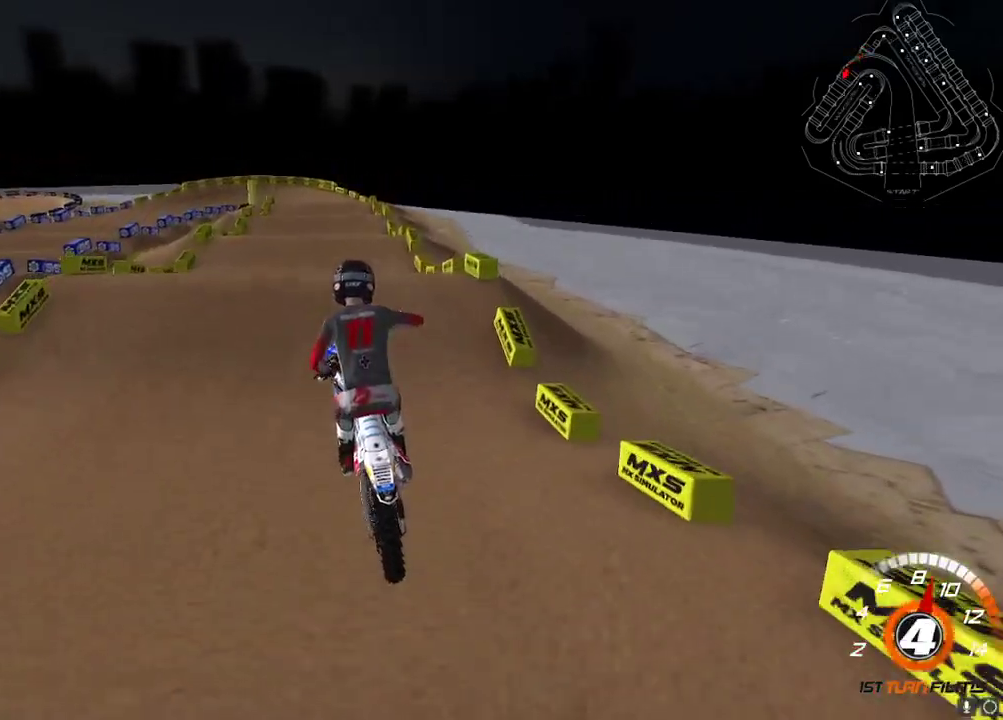
{"buttons": ["R2"], "left_stick": "center", "right_stick": "up-left"}
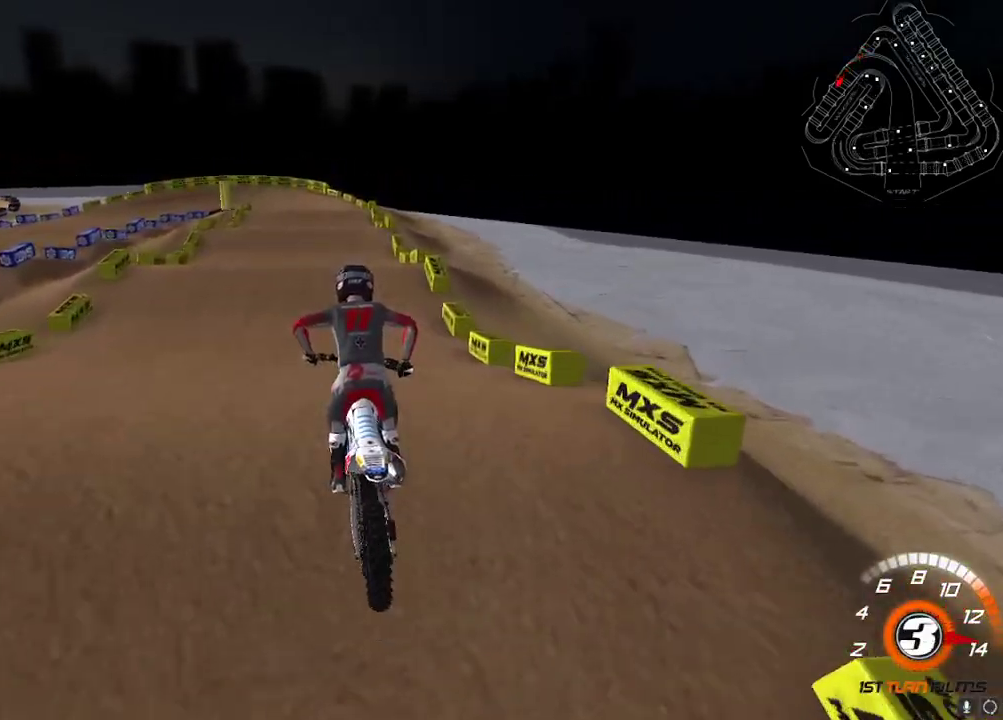
{"buttons": ["R2"], "left_stick": "up-right", "right_stick": "up-left", "events": [[83, "right_stick", "center"], [150, "left_stick", "up-right"], [200, "left_stick", "center"], [300, "right_stick", "up-left"], [467, "left_stick", "up-right"]]}
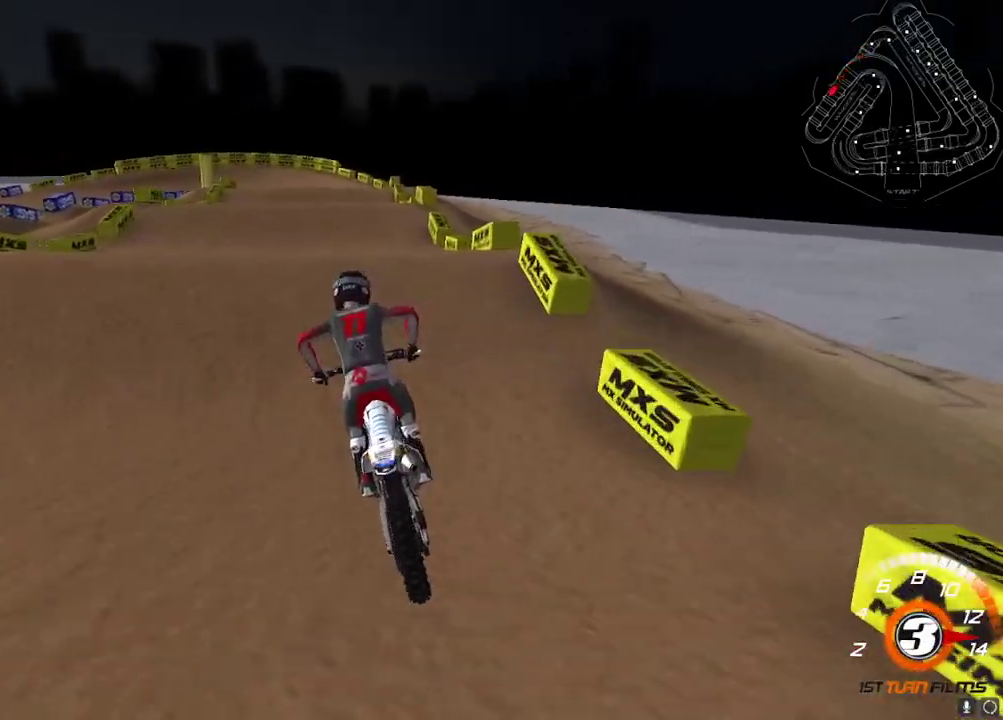
{"buttons": ["R2"], "left_stick": "up-right", "right_stick": "up", "events": [[17, "left_stick", "center"], [100, "left_stick", "down-left"], [183, "right_stick", "down-left"], [200, "left_stick", "center"], [217, "R2", "up"], [300, "R2", "down"], [300, "left_stick", "up-right"], [317, "right_stick", "up-left"], [500, "right_stick", "up"]]}
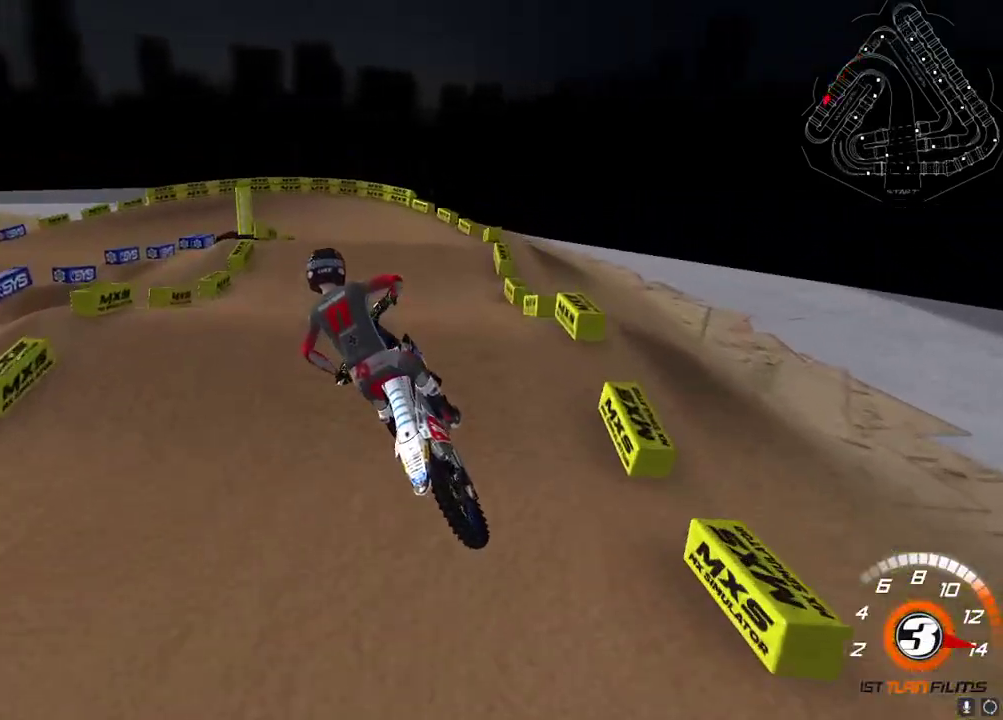
{"buttons": ["R2"], "left_stick": "center", "right_stick": "up-left", "events": [[100, "X", "down"], [167, "left_stick", "left"], [200, "X", "up"], [250, "right_stick", "center"], [450, "right_stick", "up-left"], [500, "left_stick", "center"]]}
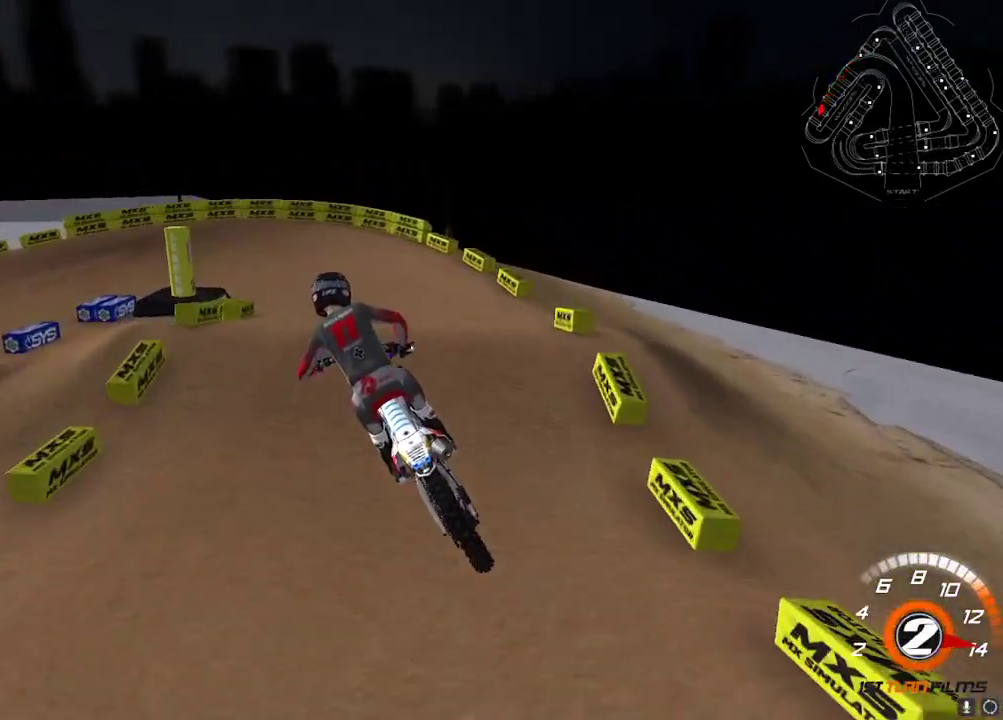
{"buttons": ["R2"], "left_stick": "center", "right_stick": "center", "events": [[367, "right_stick", "center"]]}
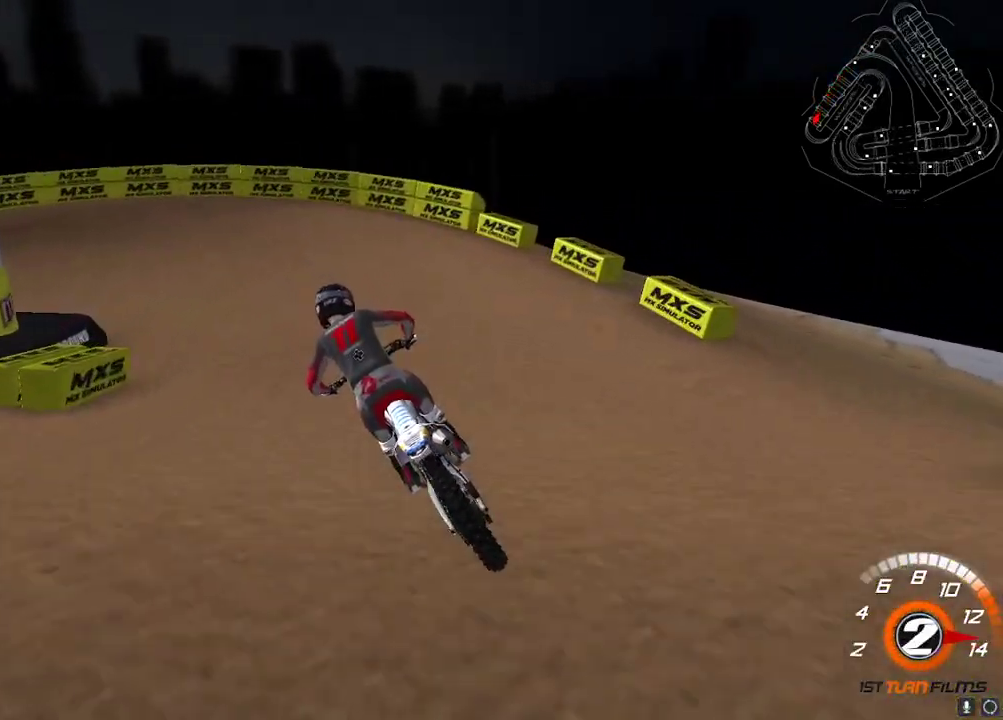
{"buttons": [], "left_stick": "down-left", "right_stick": "up-left", "events": [[100, "X", "down"], [183, "left_stick", "down-left"], [200, "X", "up"], [267, "Y", "down"], [350, "R2", "up"], [367, "Y", "up"], [417, "left_stick", "center"], [500, "left_stick", "down-left"], [500, "right_stick", "up-left"]]}
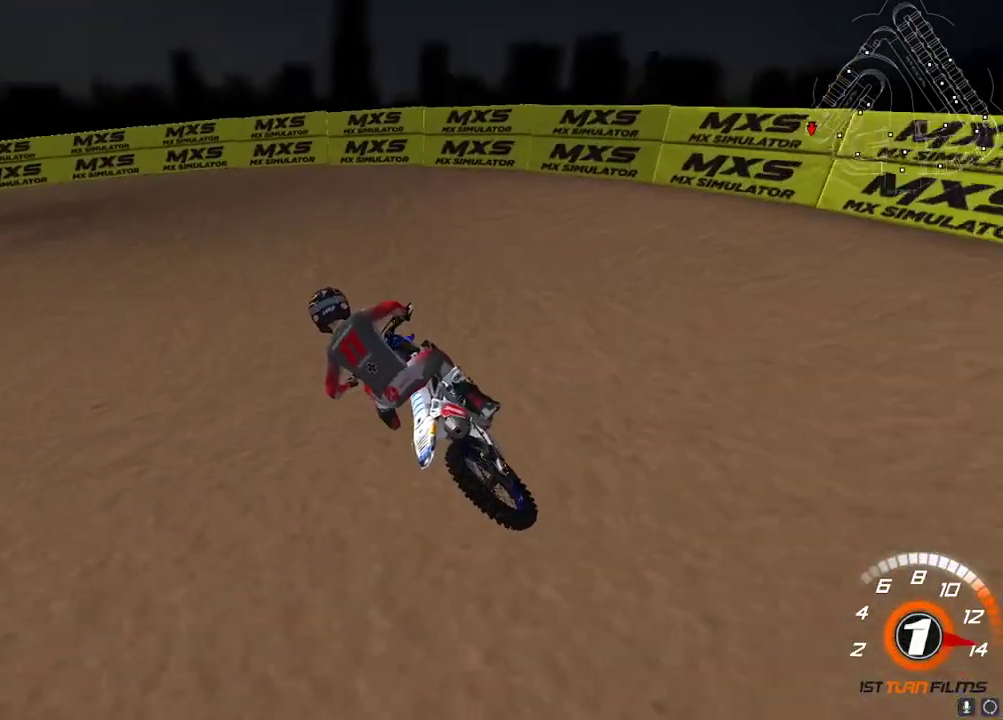
{"buttons": ["R2"], "left_stick": "down-left", "right_stick": "up-left", "events": [[150, "R2", "down"], [233, "R2", "up"], [417, "R2", "down"]]}
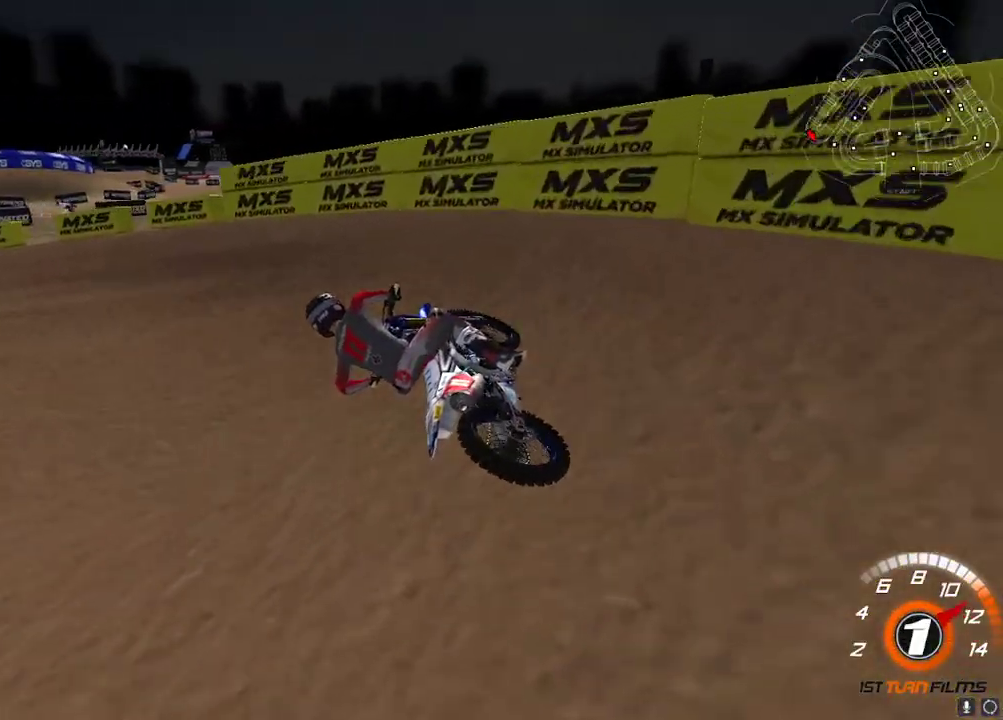
{"buttons": ["R2"], "left_stick": "up-right", "right_stick": "up-left", "events": [[167, "left_stick", "center"], [483, "left_stick", "up-right"]]}
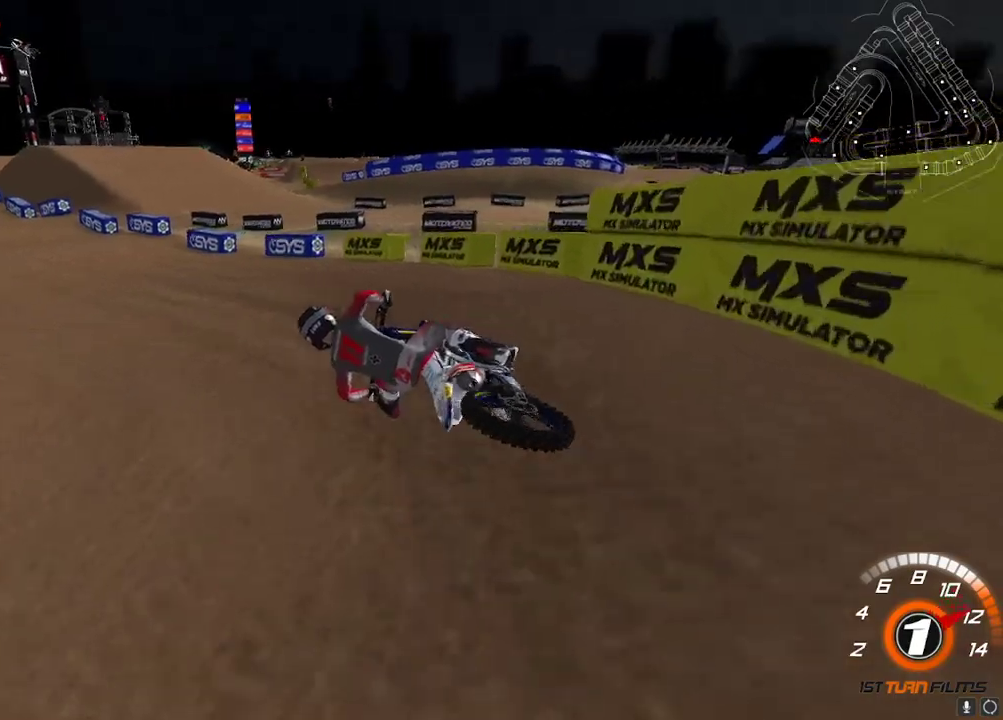
{"buttons": ["R2"], "left_stick": "center", "right_stick": "up", "events": [[233, "right_stick", "up"], [267, "left_stick", "center"], [283, "A", "down"], [400, "A", "up"], [400, "left_stick", "up-right"], [450, "left_stick", "center"]]}
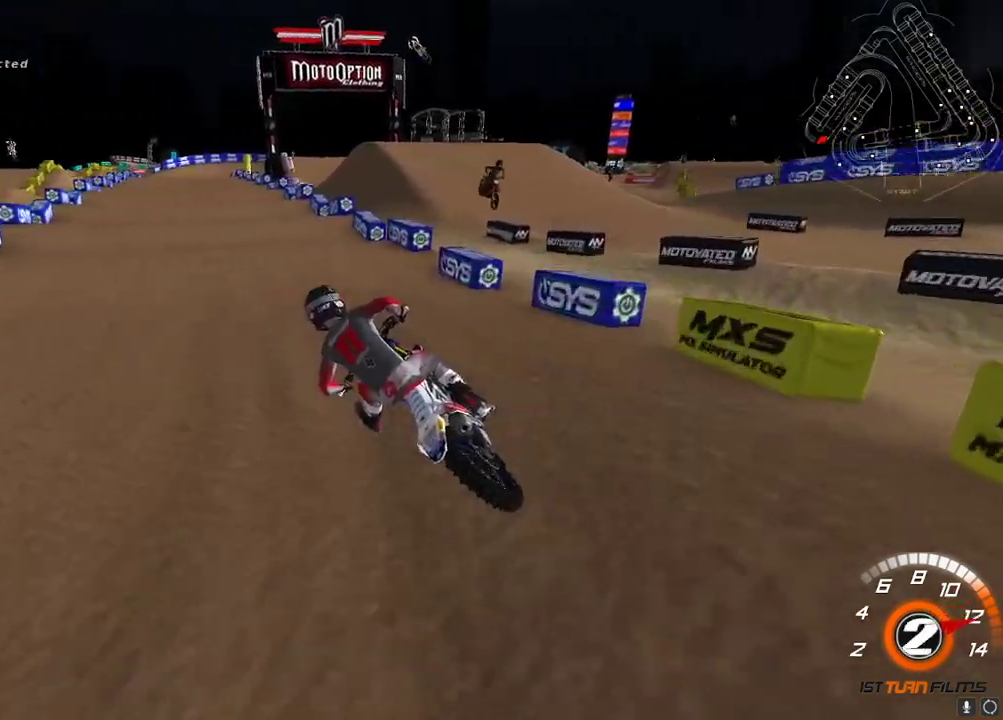
{"buttons": ["R2"], "left_stick": "center", "right_stick": "down", "events": [[100, "left_stick", "up-right"], [167, "A", "down"], [200, "left_stick", "center"], [250, "A", "up"], [300, "left_stick", "up-right"], [350, "right_stick", "center"], [433, "right_stick", "down"], [500, "left_stick", "center"]]}
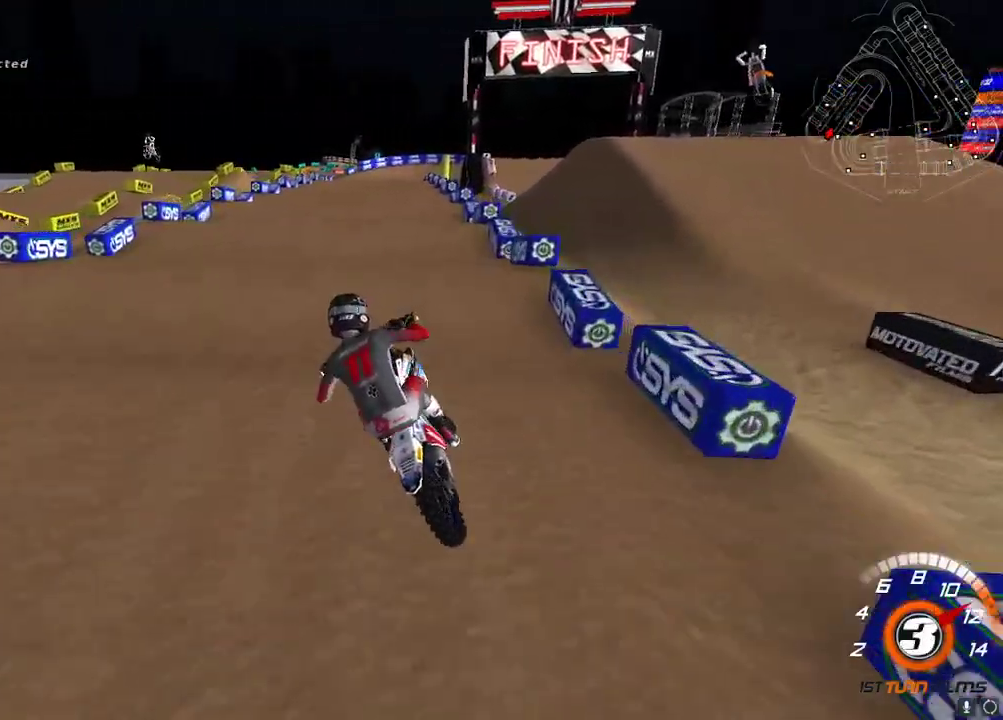
{"buttons": ["R2"], "left_stick": "center", "right_stick": "center", "events": [[33, "right_stick", "center"], [250, "right_stick", "down"], [350, "right_stick", "center"]]}
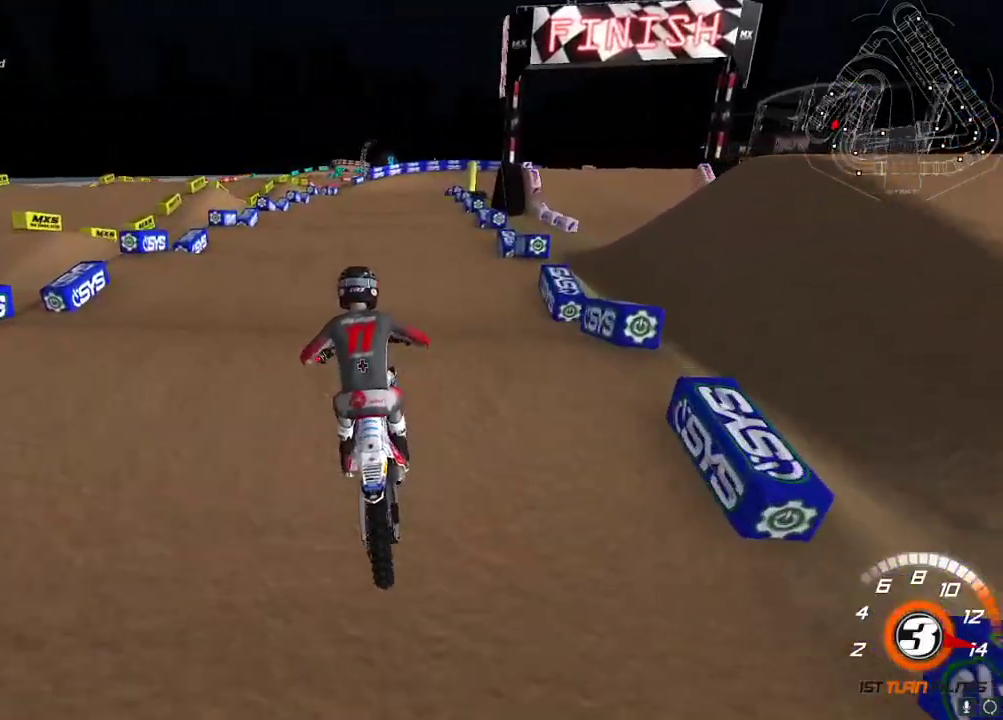
{"buttons": ["R2"], "left_stick": "center", "right_stick": "center", "events": [[50, "right_stick", "down"], [150, "right_stick", "center"], [400, "right_stick", "down"], [483, "right_stick", "center"]]}
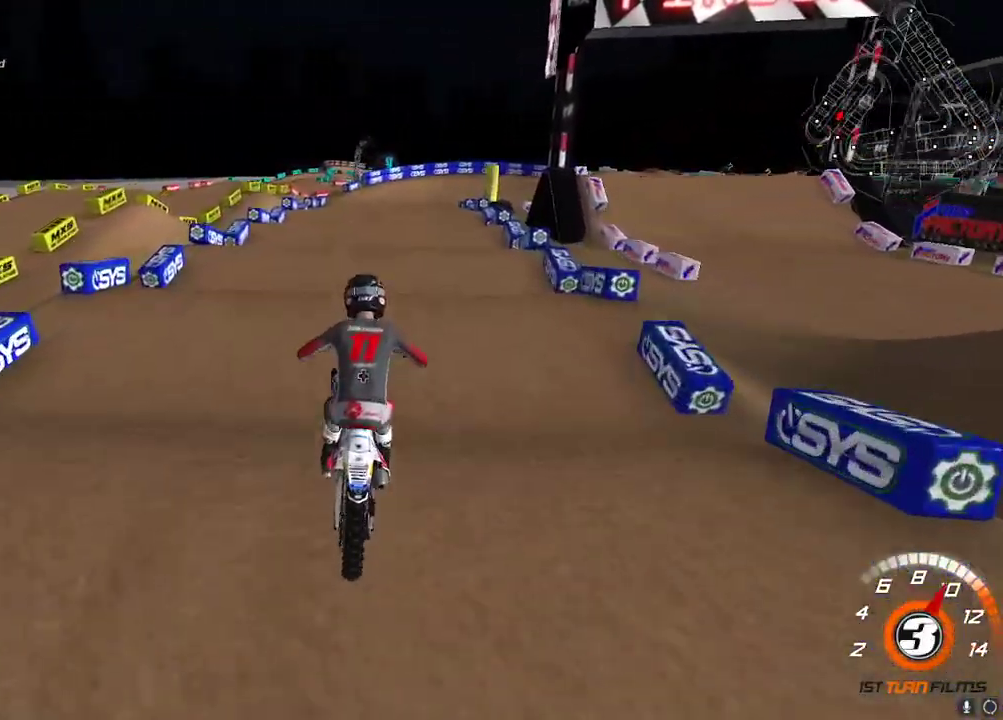
{"buttons": ["R2"], "left_stick": "up-right", "right_stick": "down", "events": [[117, "X", "down"], [200, "X", "up"], [467, "left_stick", "up-right"], [500, "right_stick", "down"]]}
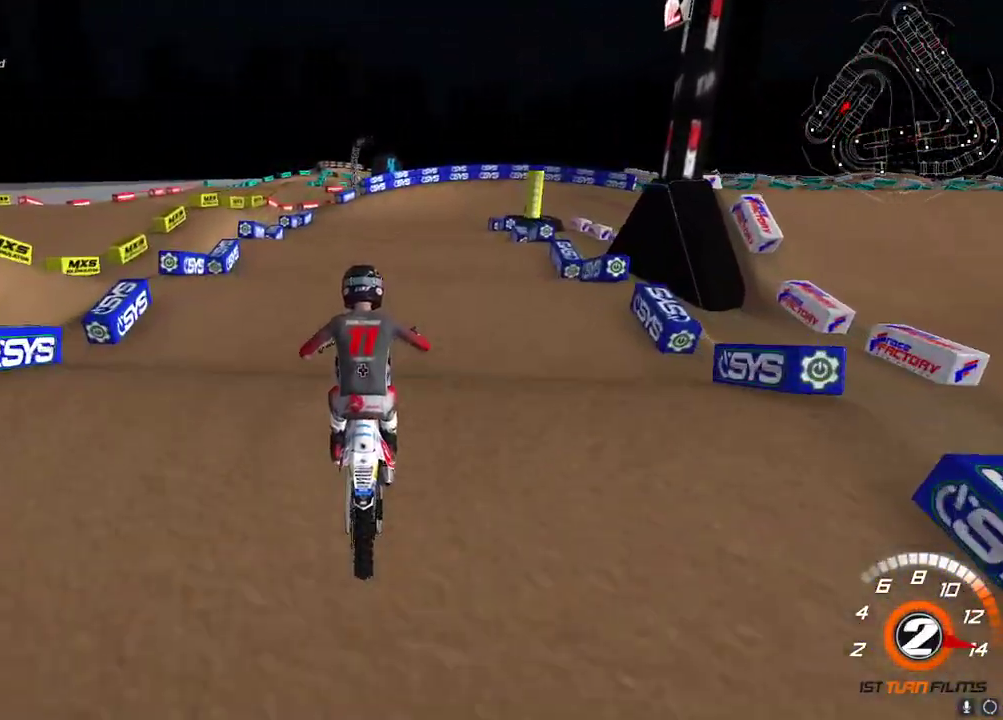
{"buttons": ["R2"], "left_stick": "center", "right_stick": "up-left", "events": [[83, "left_stick", "center"], [117, "right_stick", "center"], [250, "R2", "up"], [300, "right_stick", "down"], [333, "left_stick", "up-right"], [350, "R2", "down"], [417, "left_stick", "center"], [433, "right_stick", "up-left"]]}
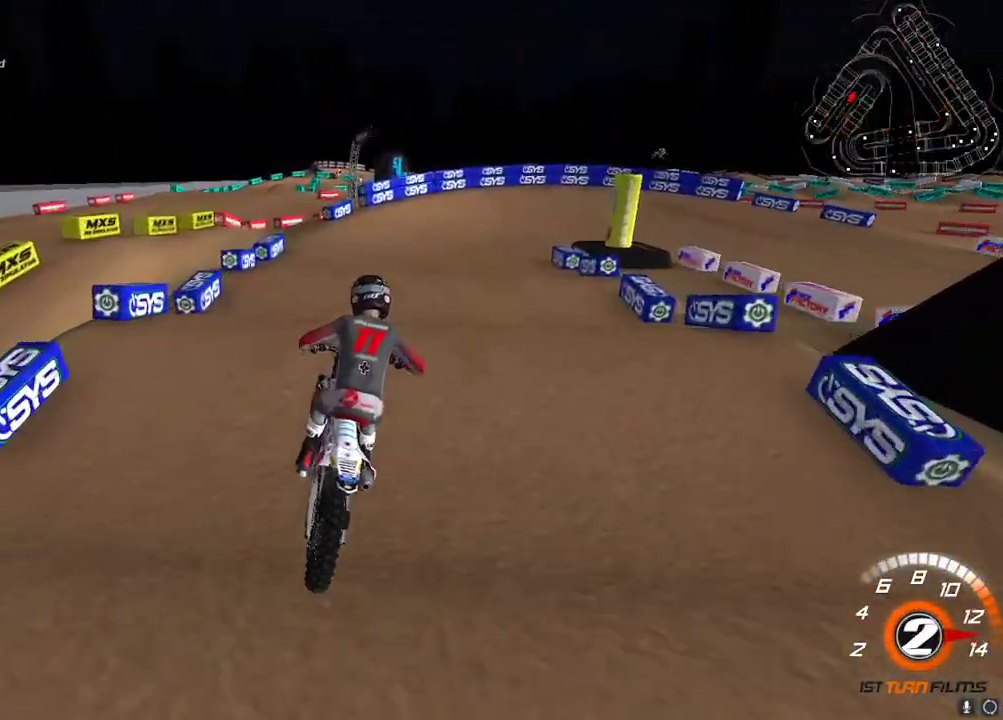
{"buttons": [], "left_stick": "center", "right_stick": "left", "events": [[83, "left_stick", "left"], [117, "right_stick", "down-left"], [133, "left_stick", "center"], [250, "left_stick", "up-right"], [300, "left_stick", "center"], [383, "right_stick", "center"], [417, "R2", "up"], [417, "left_stick", "up-right"], [467, "left_stick", "center"], [500, "right_stick", "left"]]}
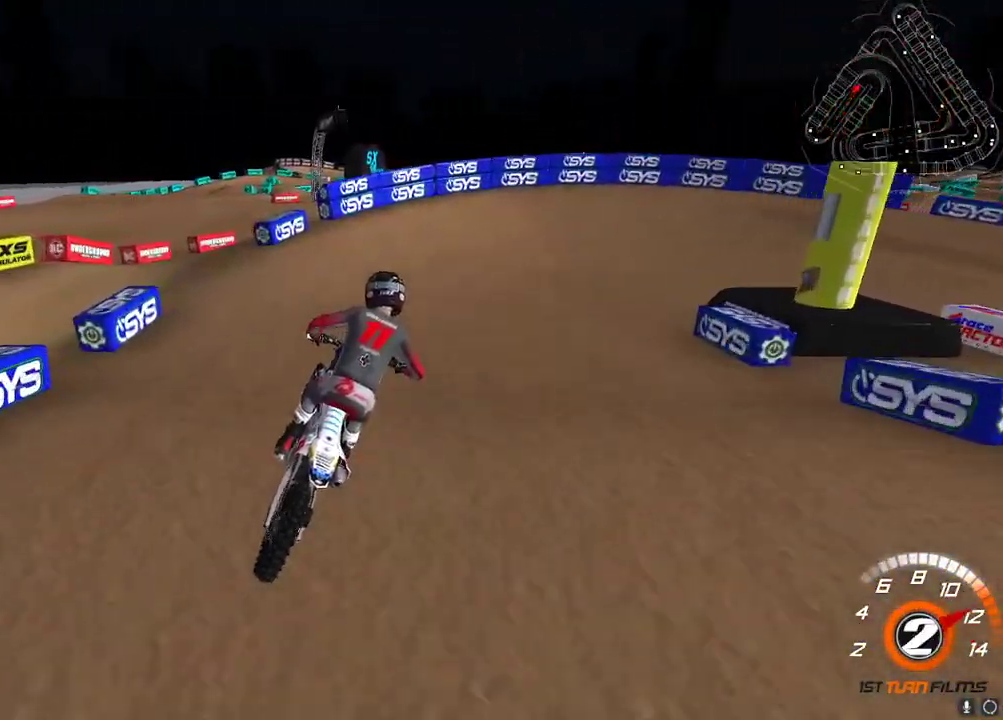
{"buttons": [], "left_stick": "up-right", "right_stick": "up-left", "events": [[67, "left_stick", "up-right"], [67, "right_stick", "up"], [133, "R2", "down"], [183, "X", "down"], [267, "X", "up"], [300, "R2", "up"], [383, "R2", "down"], [483, "right_stick", "up-left"], [500, "R2", "up"]]}
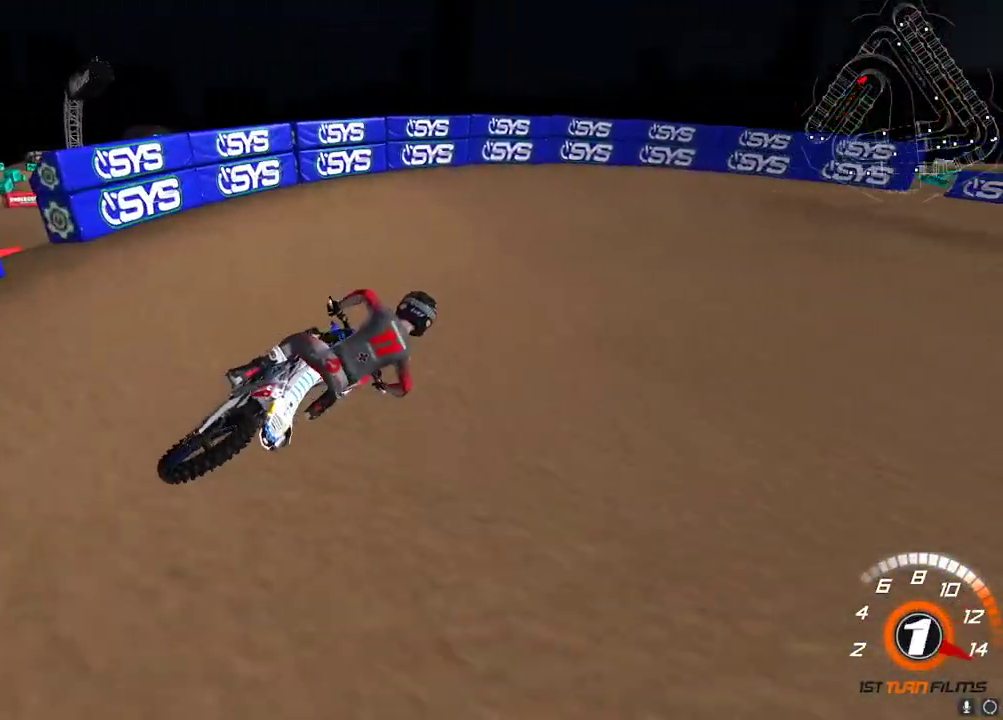
{"buttons": [], "left_stick": "up-right", "right_stick": "up-left", "events": [[67, "left_stick", "center"], [133, "R2", "down"], [200, "R2", "up"], [300, "left_stick", "up-right"]]}
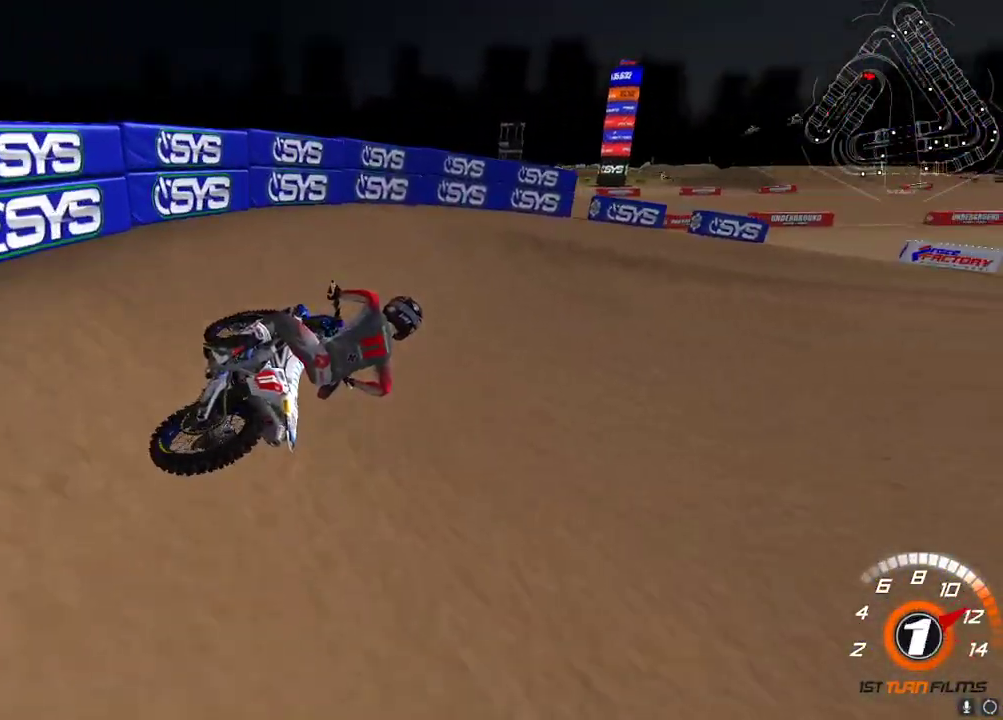
{"buttons": ["R2"], "left_stick": "down-left", "right_stick": "up-left", "events": [[50, "R2", "down"], [67, "left_stick", "center"], [500, "left_stick", "down-left"]]}
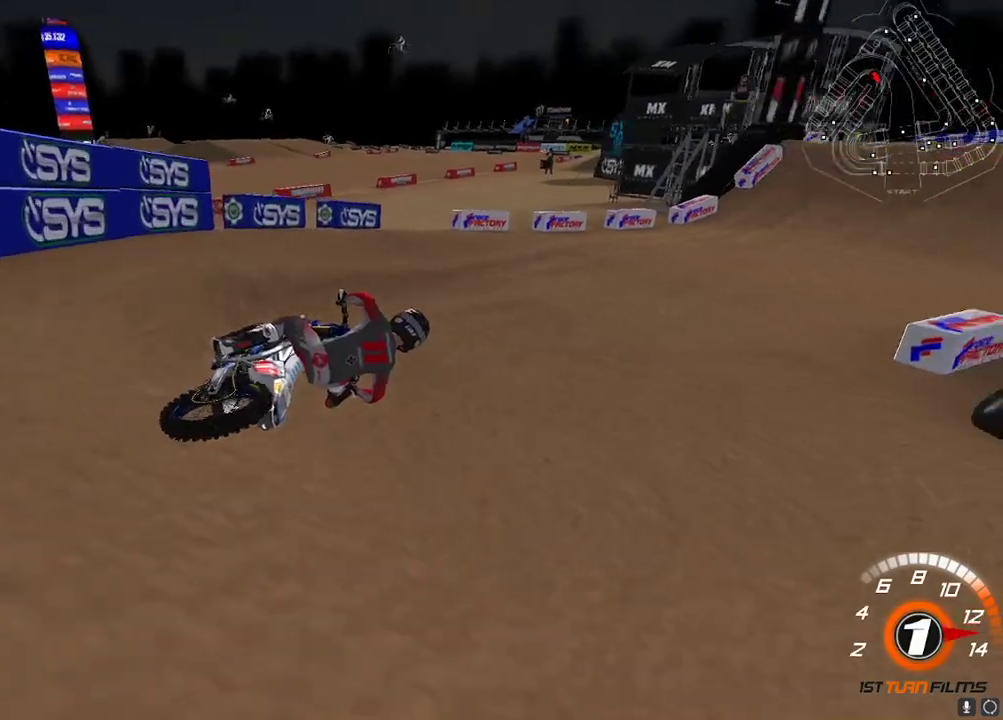
{"buttons": ["A", "R2"], "left_stick": "down-left", "right_stick": "up", "events": [[150, "left_stick", "center"], [167, "right_stick", "up"], [200, "A", "down"], [317, "A", "up"], [450, "left_stick", "down-left"], [483, "A", "down"]]}
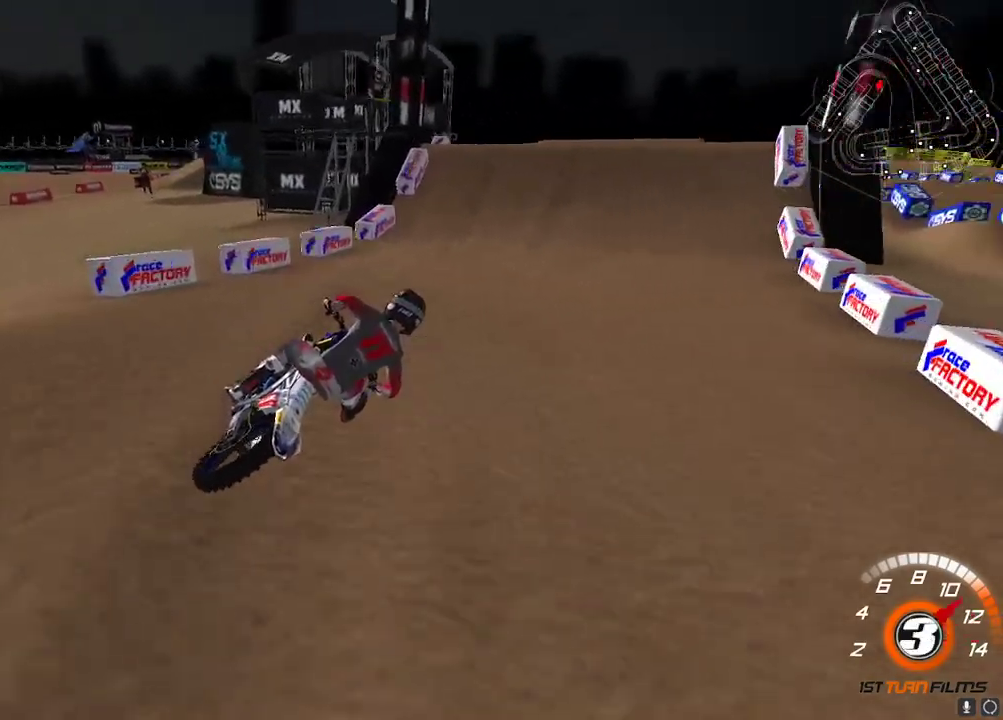
{"buttons": ["R2"], "left_stick": "down-left", "right_stick": "up", "events": [[100, "A", "up"]]}
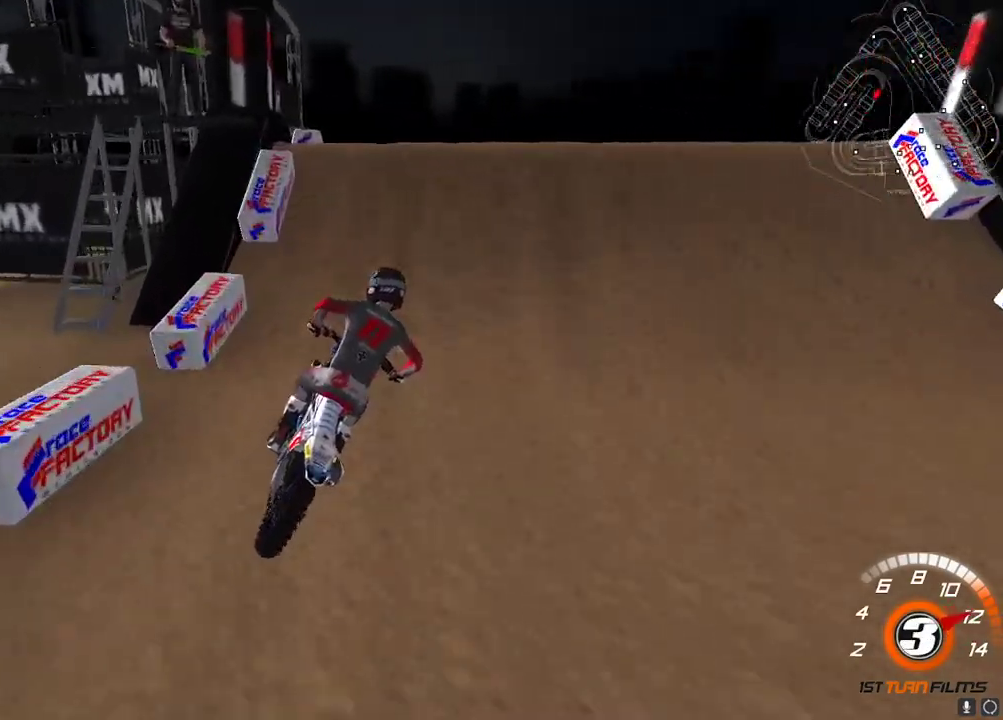
{"buttons": [], "left_stick": "up-right", "right_stick": "down-left", "events": [[133, "R2", "up"], [133, "left_stick", "center"], [133, "right_stick", "up-left"], [233, "left_stick", "up-right"], [250, "right_stick", "left"], [350, "R2", "down"], [383, "right_stick", "down-left"], [467, "R2", "up"]]}
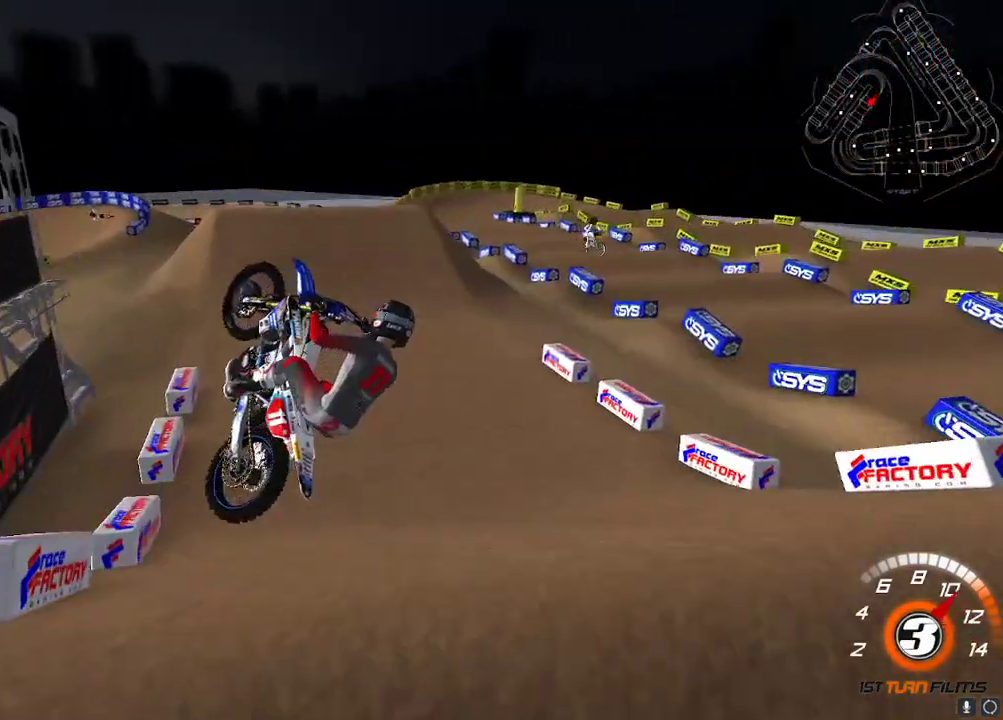
{"buttons": ["R2"], "left_stick": "up-right", "right_stick": "down", "events": [[100, "R2", "down"], [200, "right_stick", "center"], [400, "right_stick", "down"]]}
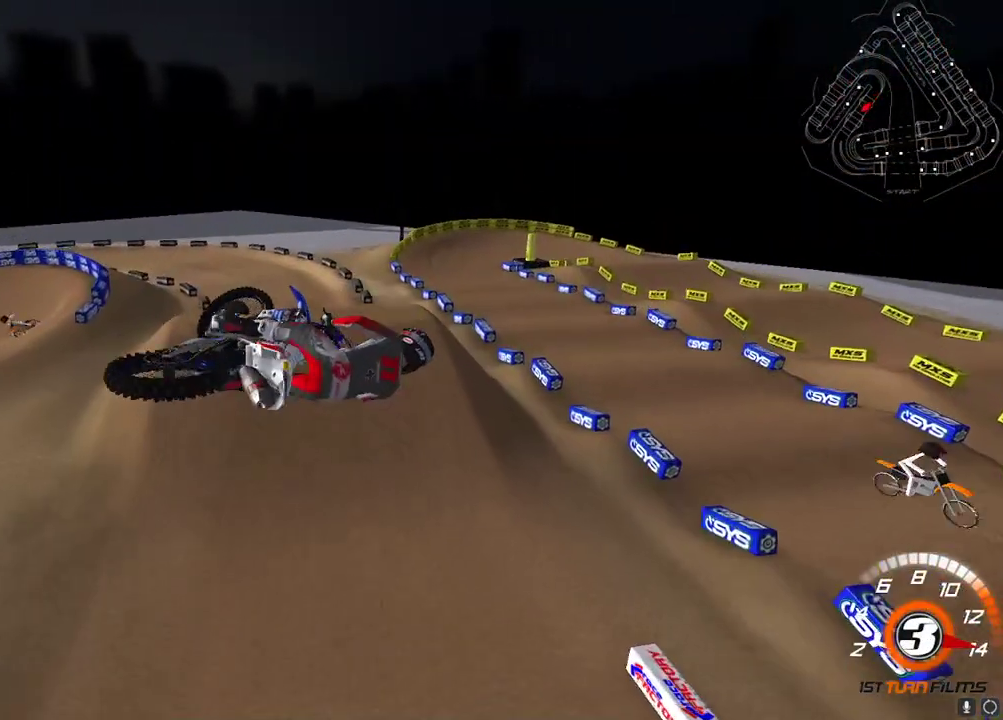
{"buttons": ["R2"], "left_stick": "left", "right_stick": "down", "events": [[83, "left_stick", "center"], [417, "left_stick", "left"]]}
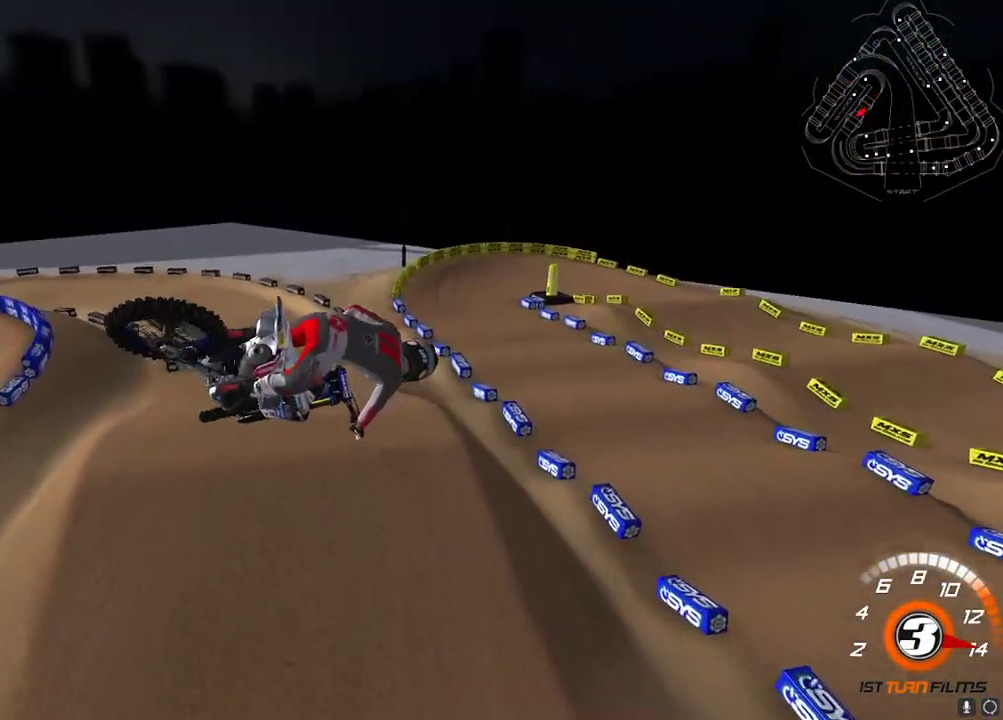
{"buttons": ["R2"], "left_stick": "right", "right_stick": "up", "events": [[50, "left_stick", "center"], [167, "right_stick", "left"], [267, "right_stick", "up"], [367, "X", "down"], [450, "X", "up"], [500, "left_stick", "right"]]}
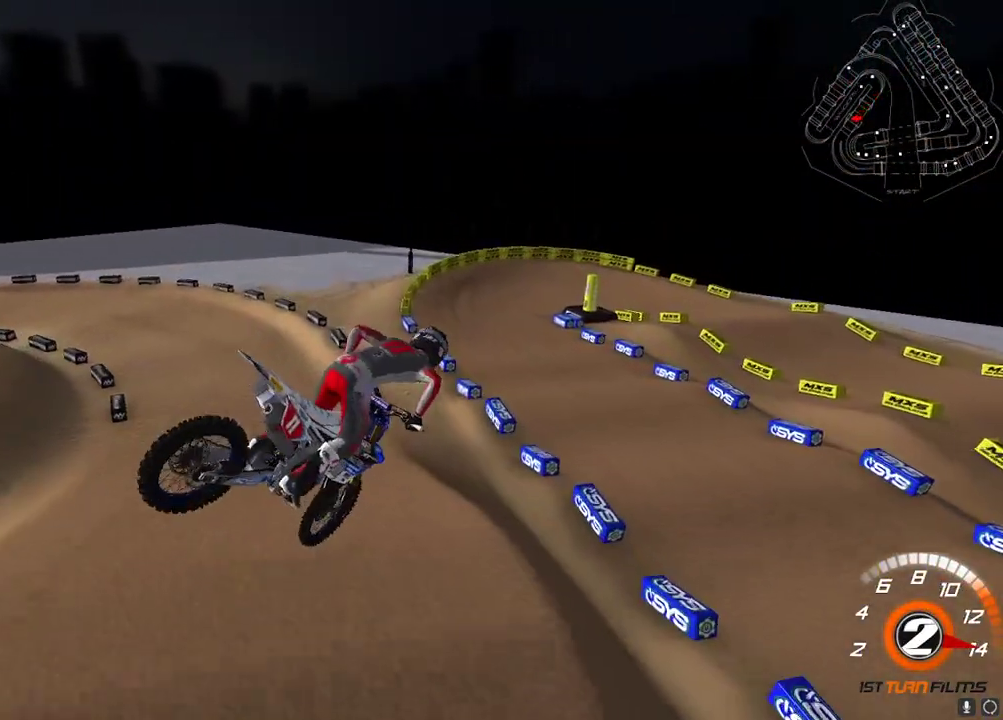
{"buttons": ["R2"], "left_stick": "center", "right_stick": "up-left", "events": [[50, "right_stick", "up-left"], [67, "left_stick", "center"], [167, "left_stick", "right"], [233, "left_stick", "center"], [367, "left_stick", "down-left"], [450, "left_stick", "center"]]}
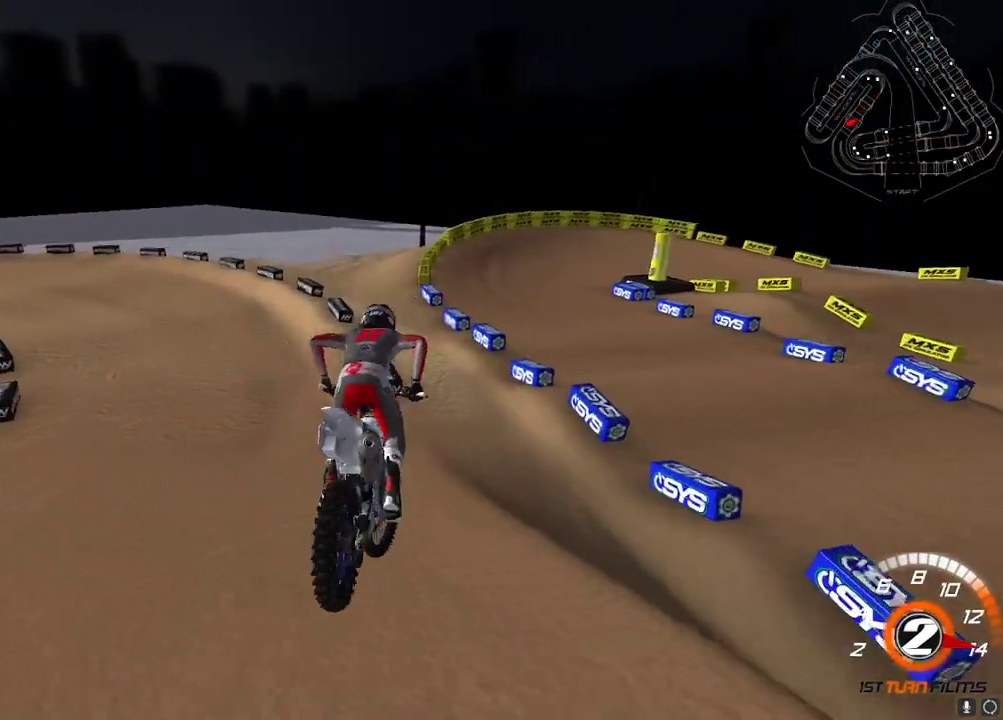
{"buttons": ["A", "R2"], "left_stick": "down-left", "right_stick": "up", "events": [[100, "left_stick", "up-right"], [217, "left_stick", "center"], [383, "right_stick", "up"], [400, "A", "down"], [467, "left_stick", "down-left"]]}